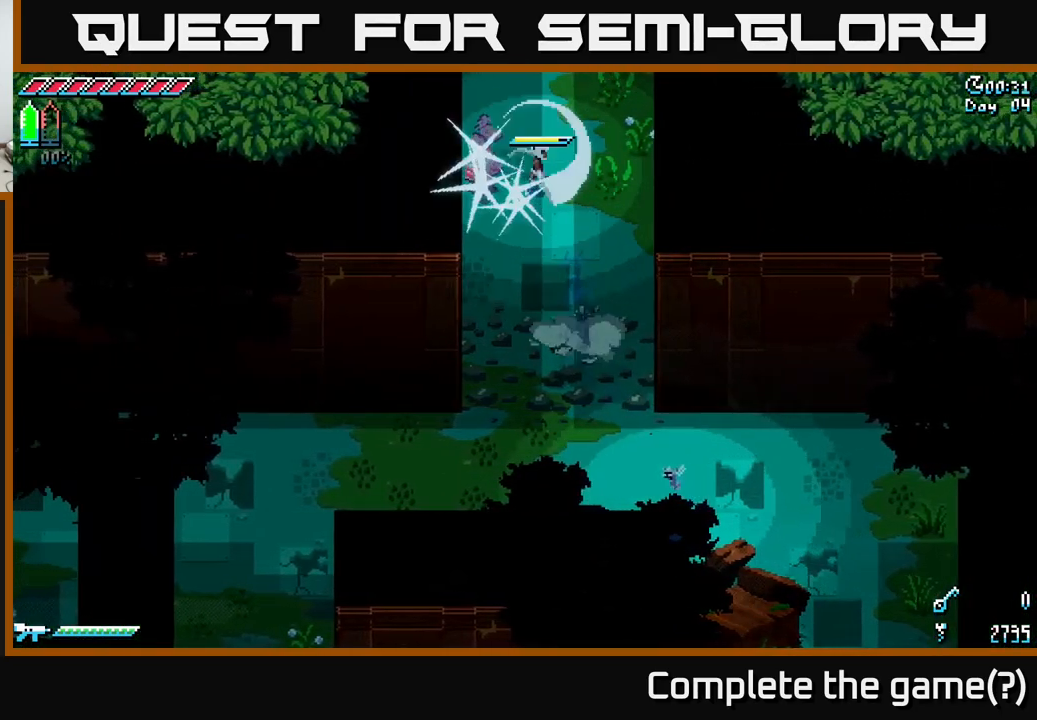
Gameplay with a controller (Xbox layout); each line is a JSON object with the inputs held at the frame after it. "events" lists button and stick changes between this image and that frame as [ms after this image, input, new state], when the widget could be followed in between.
{"buttons": ["X"], "left_stick": "up", "right_stick": "center", "events": [[33, "R2", "up"], [100, "X", "up"], [100, "left_stick", "center"], [267, "left_stick", "up"], [450, "X", "down"]]}
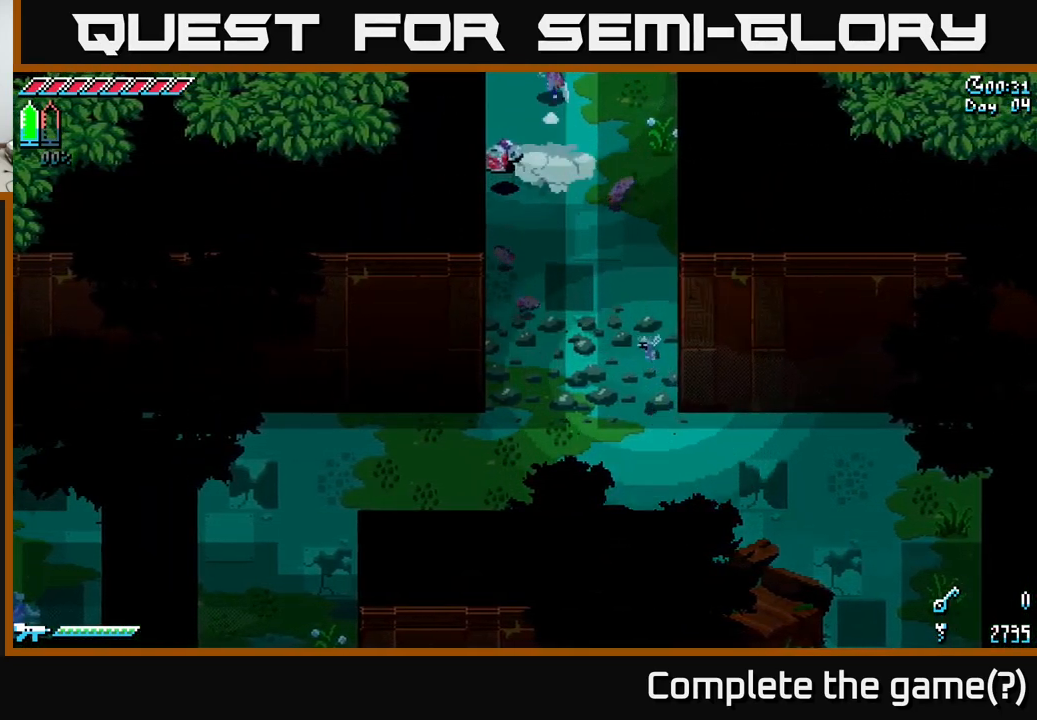
{"buttons": [], "left_stick": "up", "right_stick": "center", "events": [[483, "X", "up"]]}
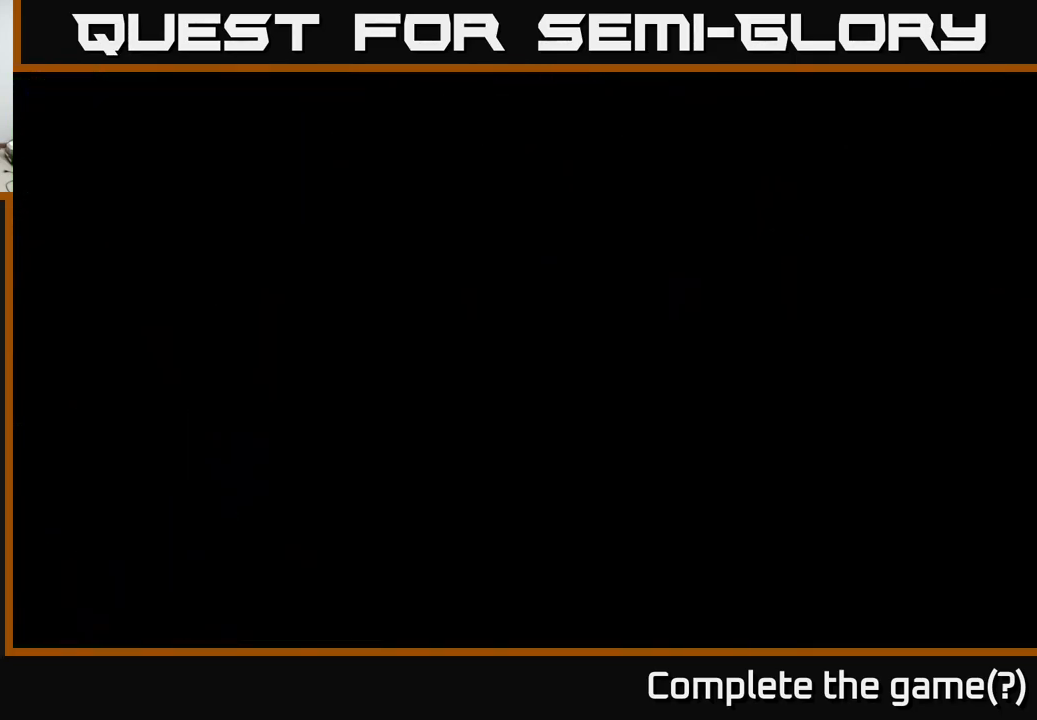
{"buttons": [], "left_stick": "up", "right_stick": "center", "events": []}
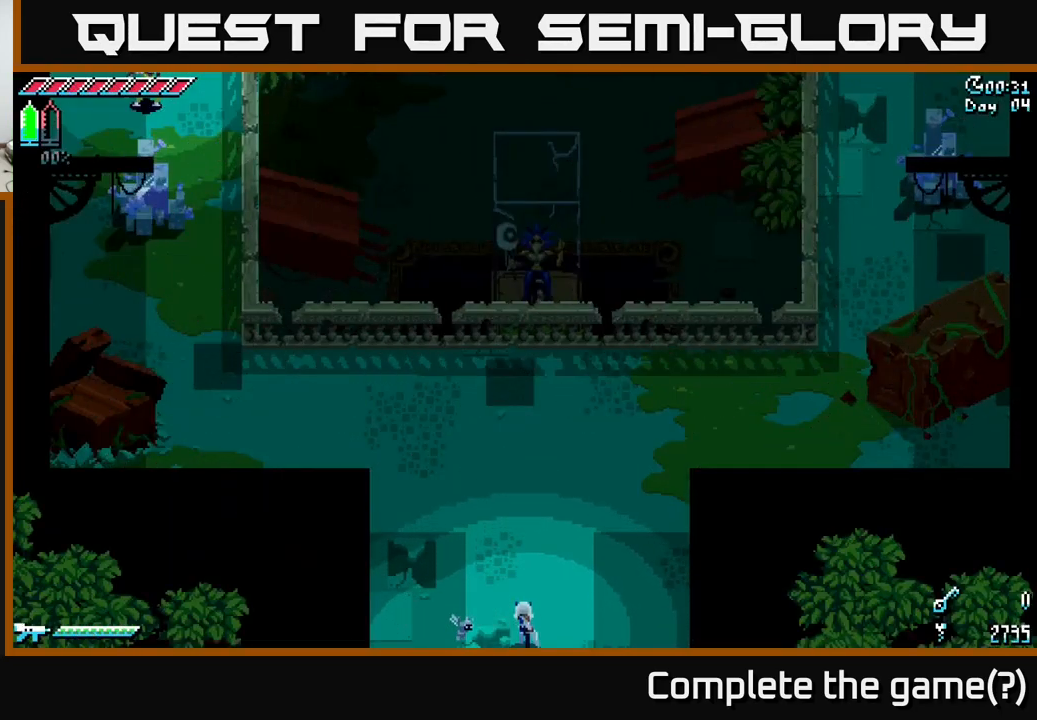
{"buttons": ["X"], "left_stick": "up-left", "right_stick": "center", "events": [[467, "X", "down"], [483, "left_stick", "up-left"]]}
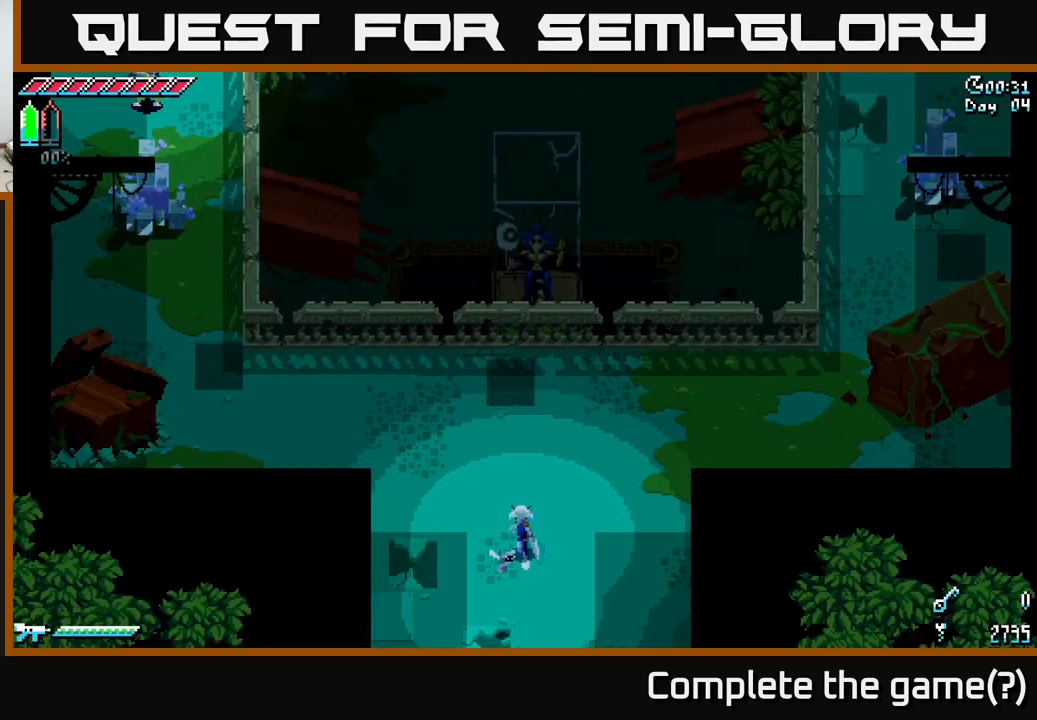
{"buttons": [], "left_stick": "up-right", "right_stick": "center", "events": [[267, "left_stick", "up"], [450, "left_stick", "up-right"], [500, "X", "up"]]}
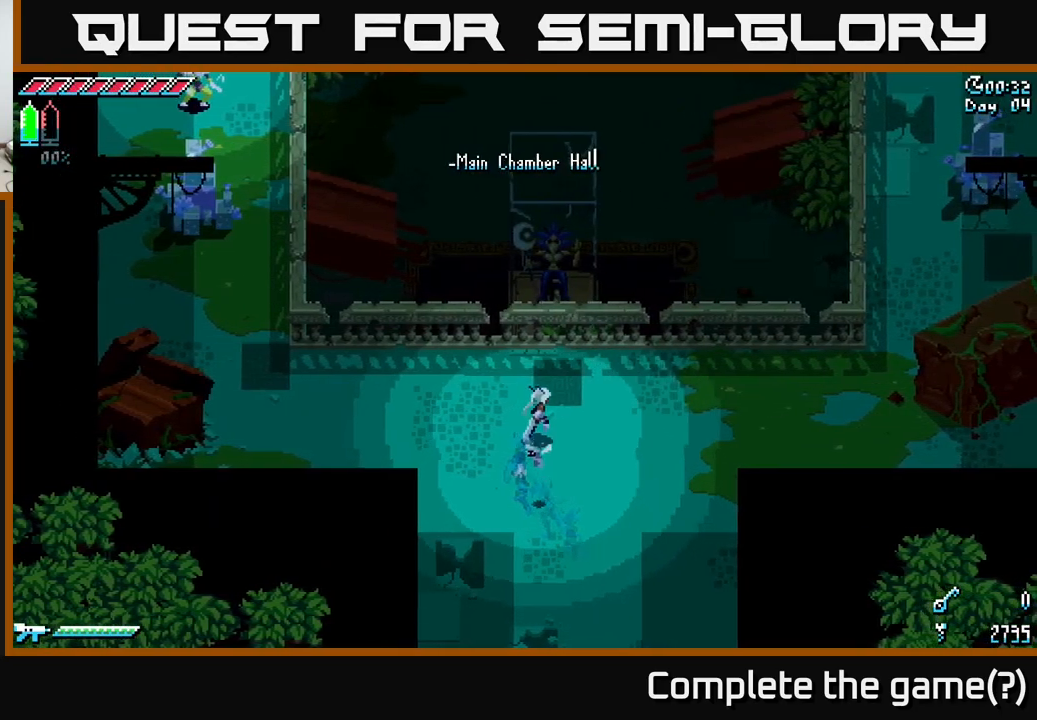
{"buttons": ["X"], "left_stick": "right", "right_stick": "center", "events": [[50, "left_stick", "right"], [249, "X", "down"]]}
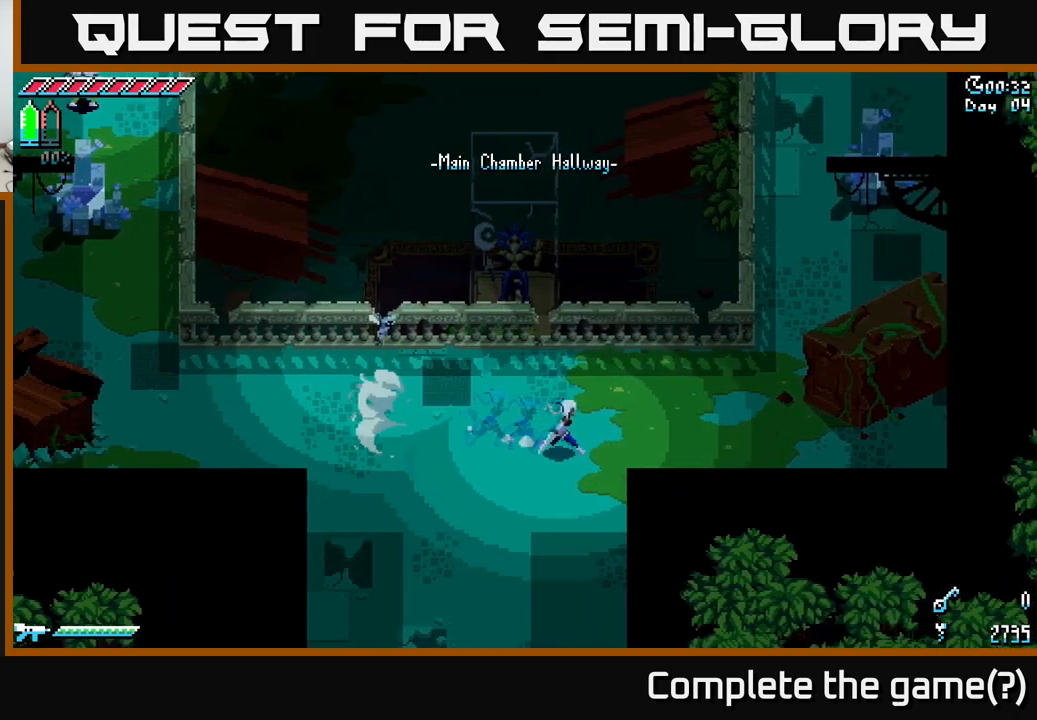
{"buttons": ["X"], "left_stick": "up-right", "right_stick": "center", "events": [[433, "left_stick", "up-right"]]}
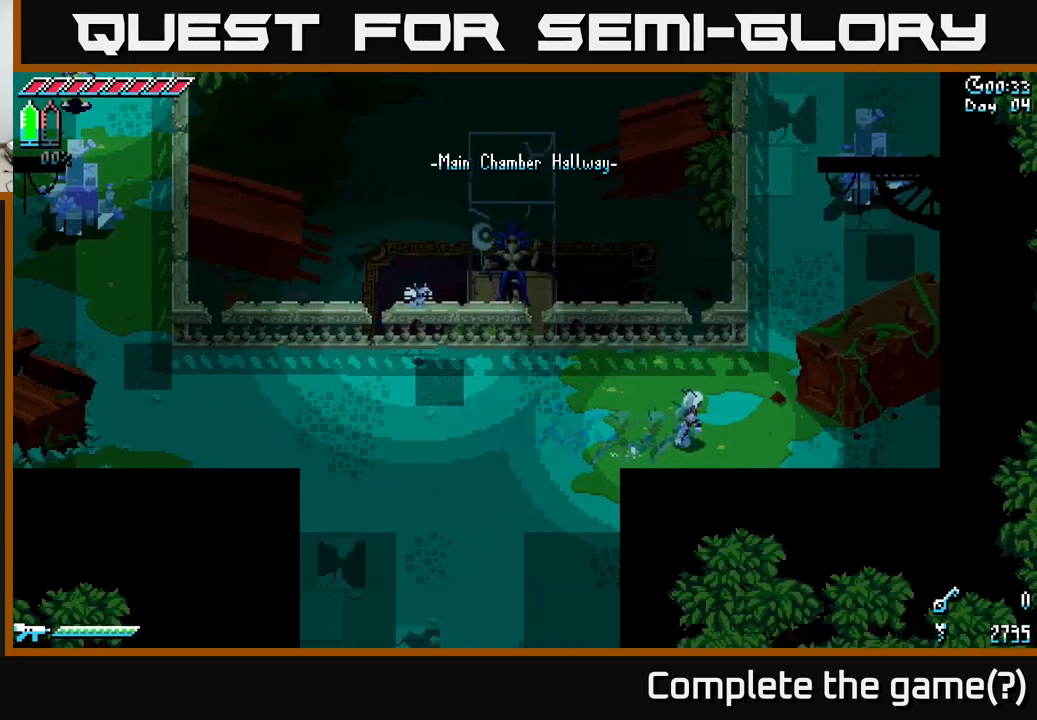
{"buttons": ["X"], "left_stick": "up-right", "right_stick": "center", "events": [[233, "A", "down"], [383, "A", "up"]]}
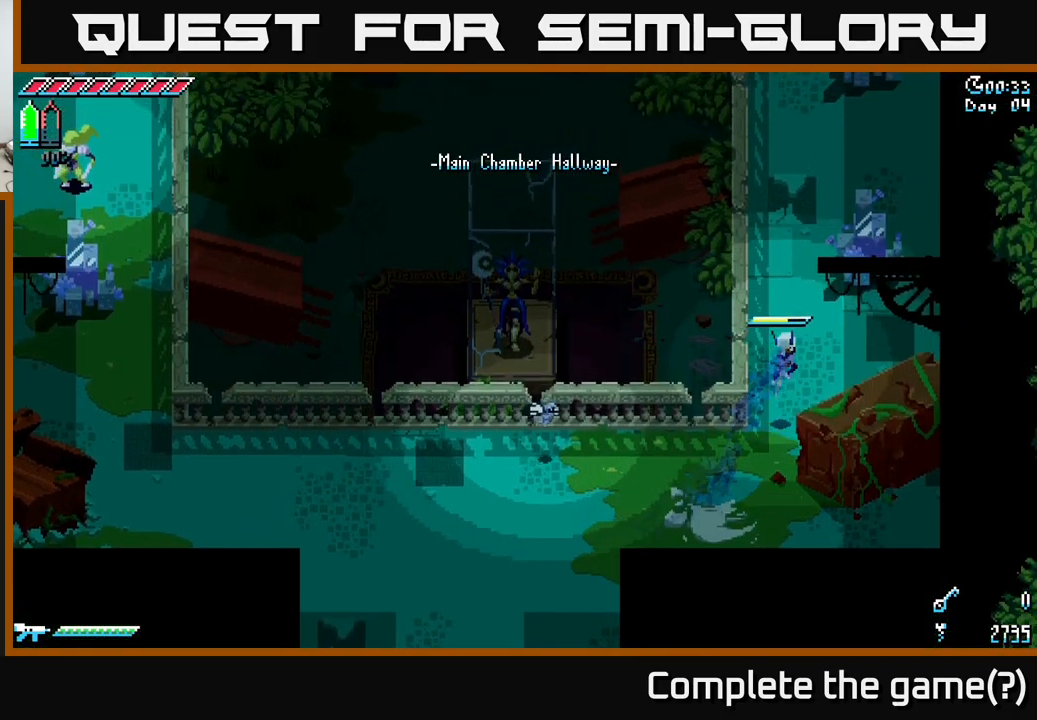
{"buttons": [], "left_stick": "up-right", "right_stick": "center", "events": [[33, "R2", "down"], [150, "R2", "up"], [350, "X", "up"]]}
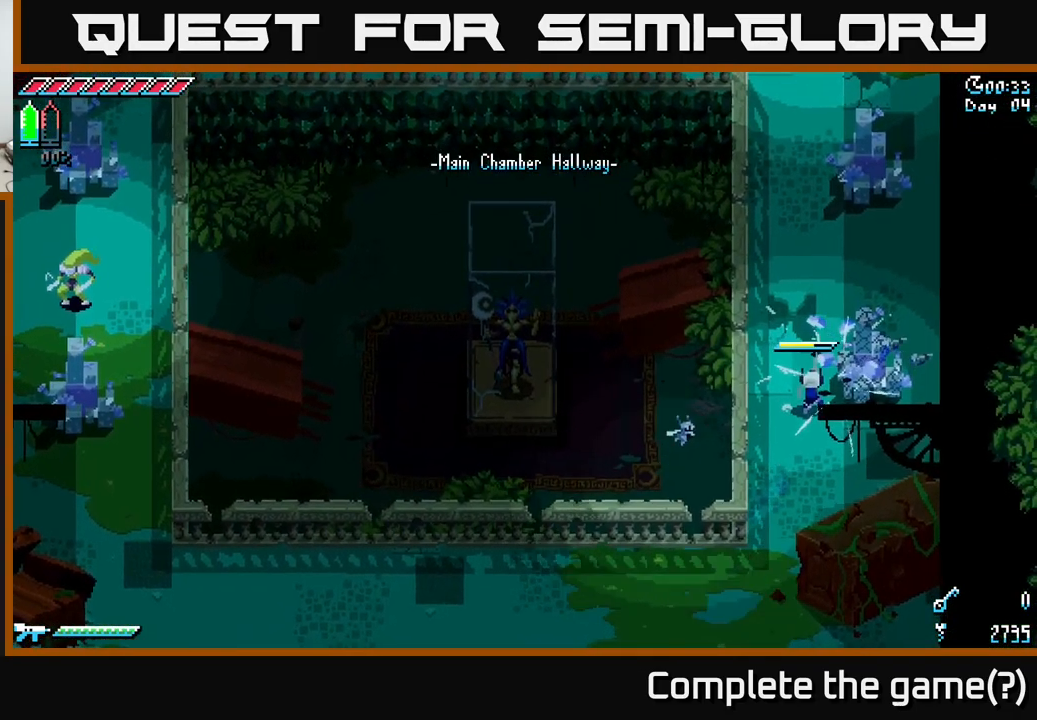
{"buttons": [], "left_stick": "up-right", "right_stick": "center", "events": [[33, "left_stick", "right"], [183, "R2", "down"], [333, "R2", "up"], [350, "left_stick", "up-right"]]}
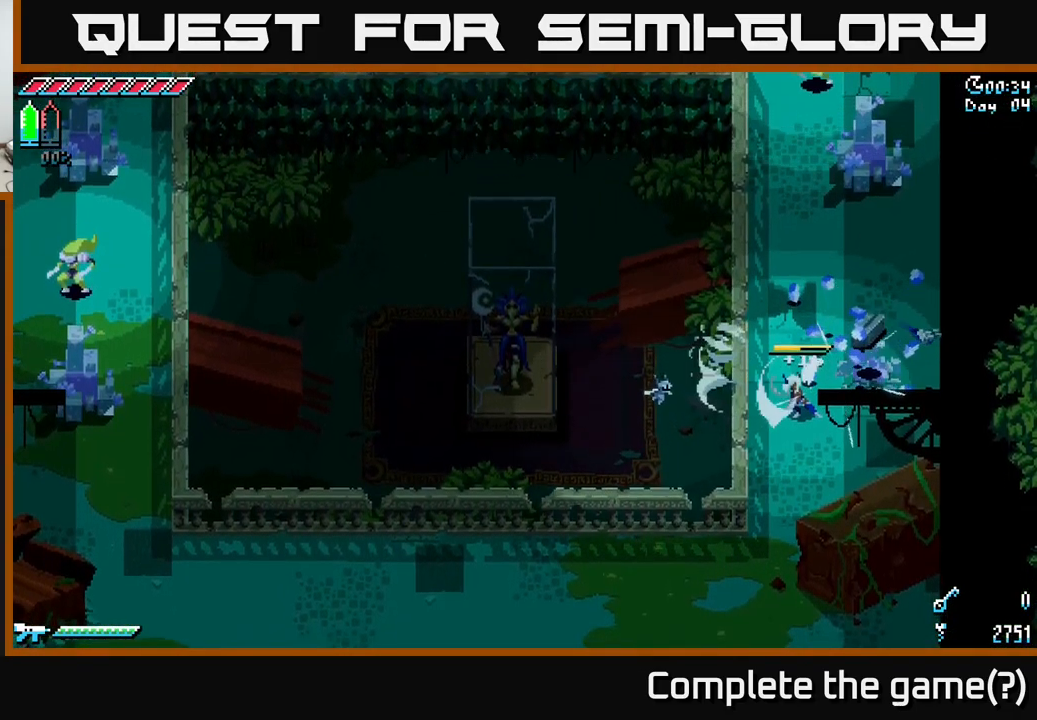
{"buttons": [], "left_stick": "center", "right_stick": "center", "events": [[383, "left_stick", "up"], [483, "left_stick", "center"]]}
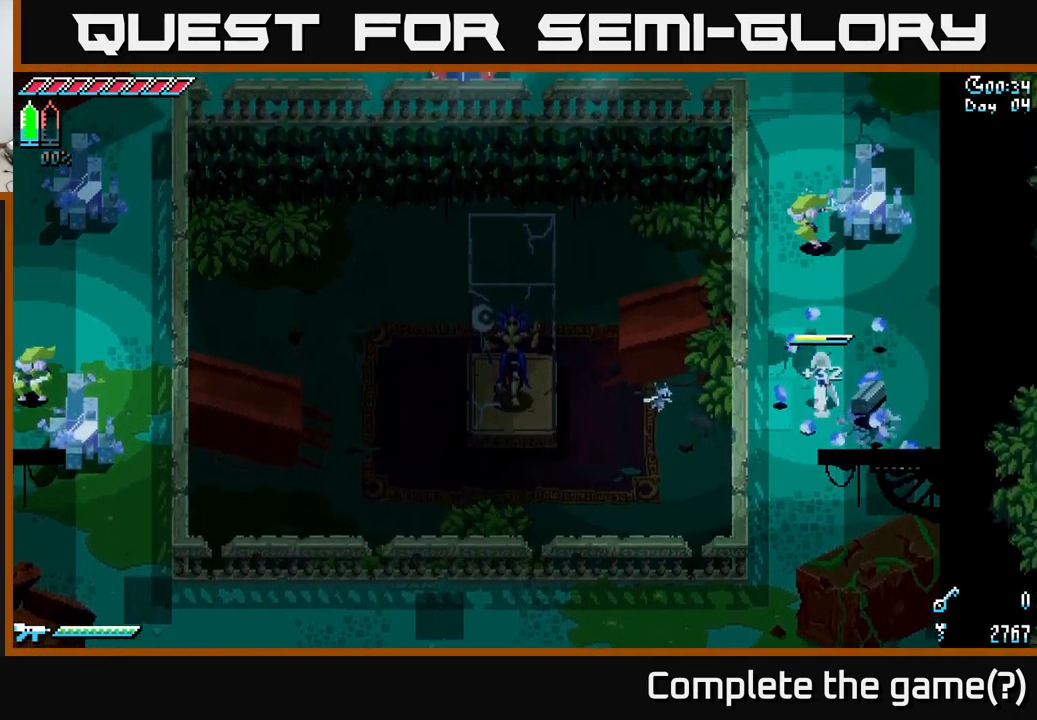
{"buttons": [], "left_stick": "center", "right_stick": "center", "events": []}
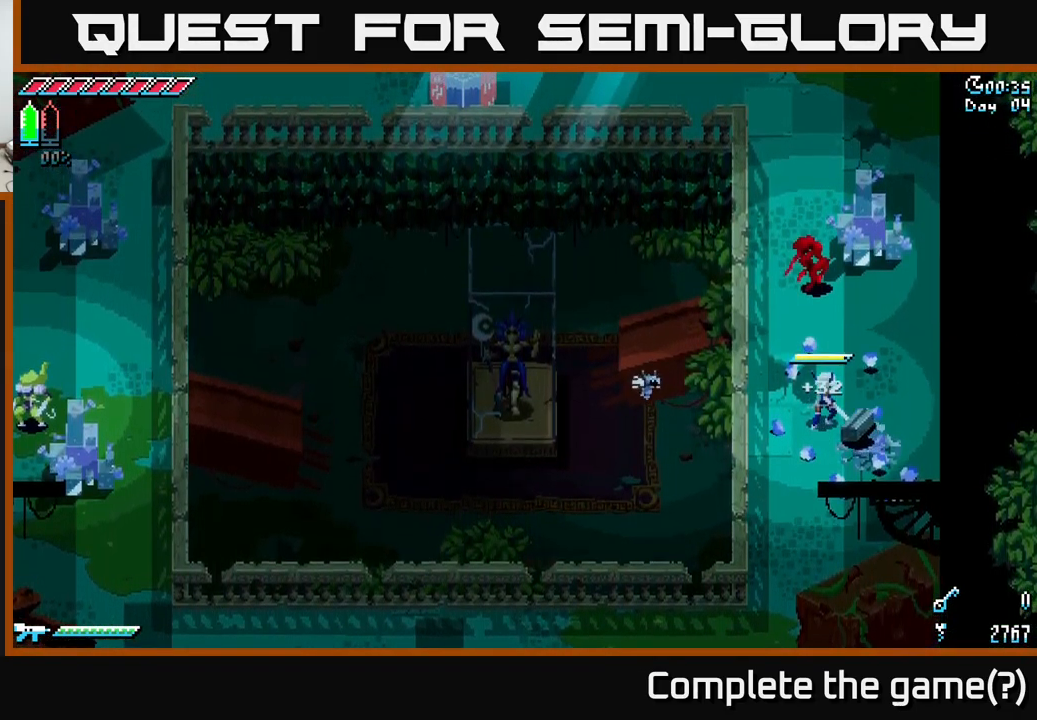
{"buttons": [], "left_stick": "center", "right_stick": "center", "events": [[117, "B", "down"], [117, "left_stick", "up"], [250, "B", "up"], [300, "left_stick", "center"]]}
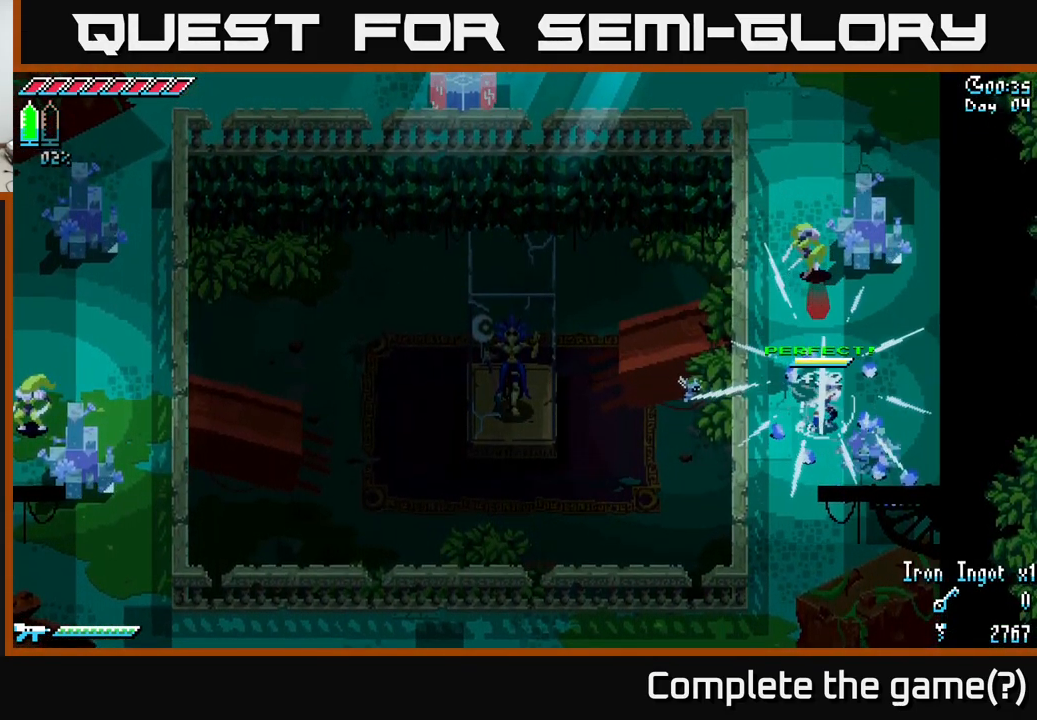
{"buttons": ["A", "X"], "left_stick": "up", "right_stick": "center", "events": [[183, "X", "down"], [183, "left_stick", "up"], [483, "A", "down"]]}
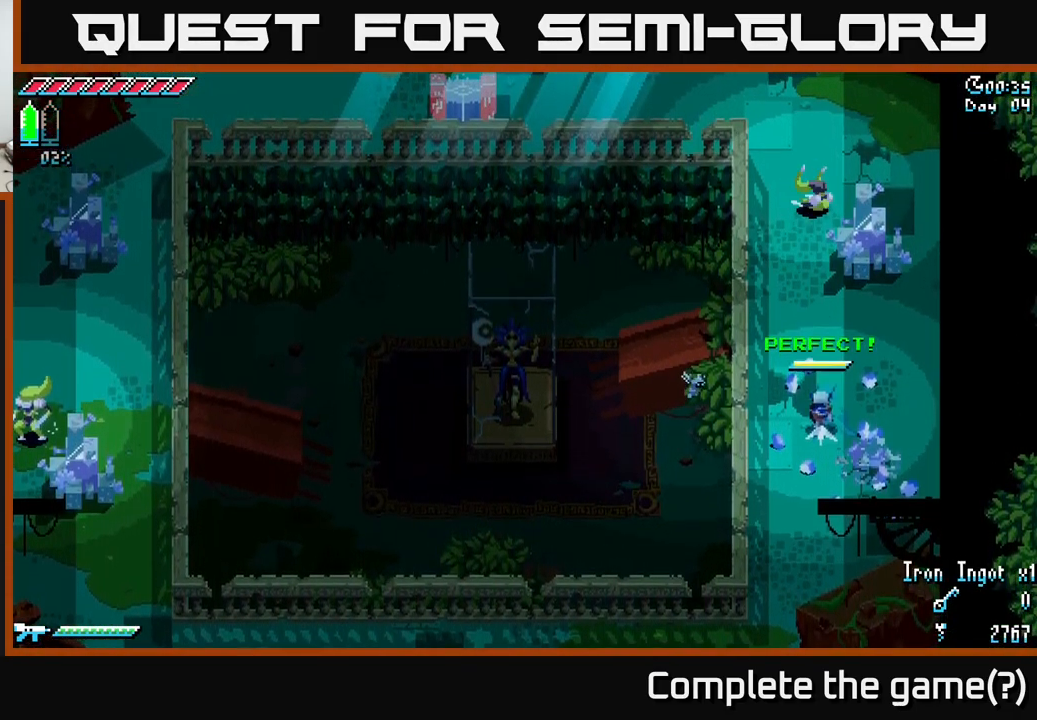
{"buttons": ["X"], "left_stick": "up", "right_stick": "center", "events": [[167, "A", "up"], [283, "R2", "down"], [400, "R2", "up"]]}
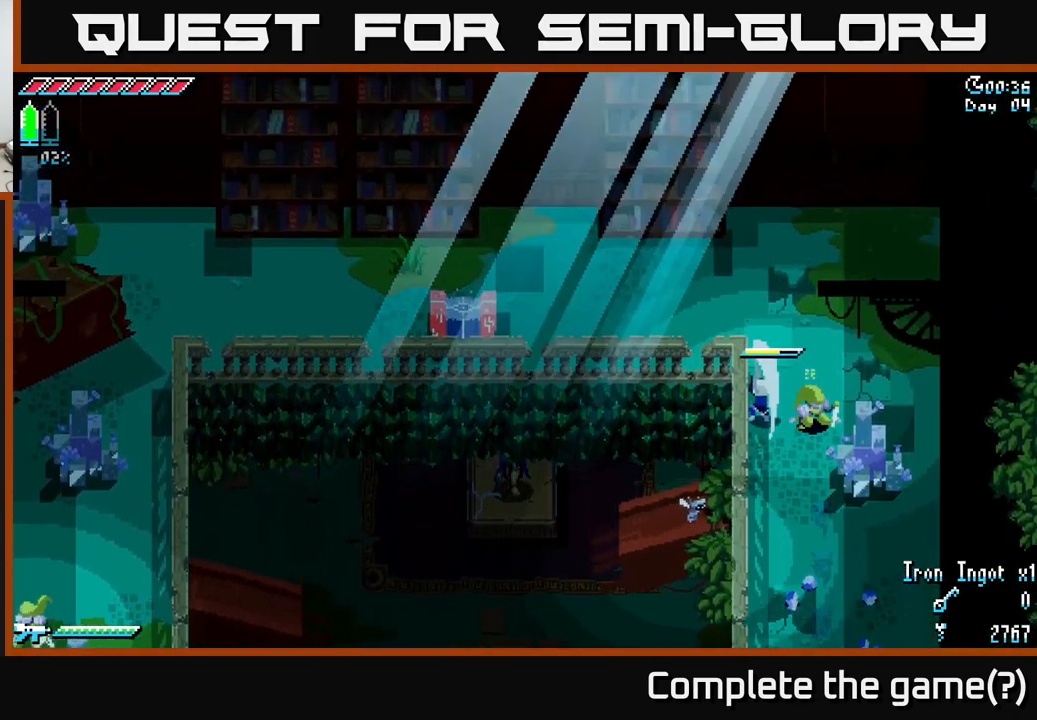
{"buttons": ["R2"], "left_stick": "up-right", "right_stick": "center", "events": [[150, "X", "up"], [267, "left_stick", "right"], [417, "left_stick", "up-right"], [467, "R2", "down"]]}
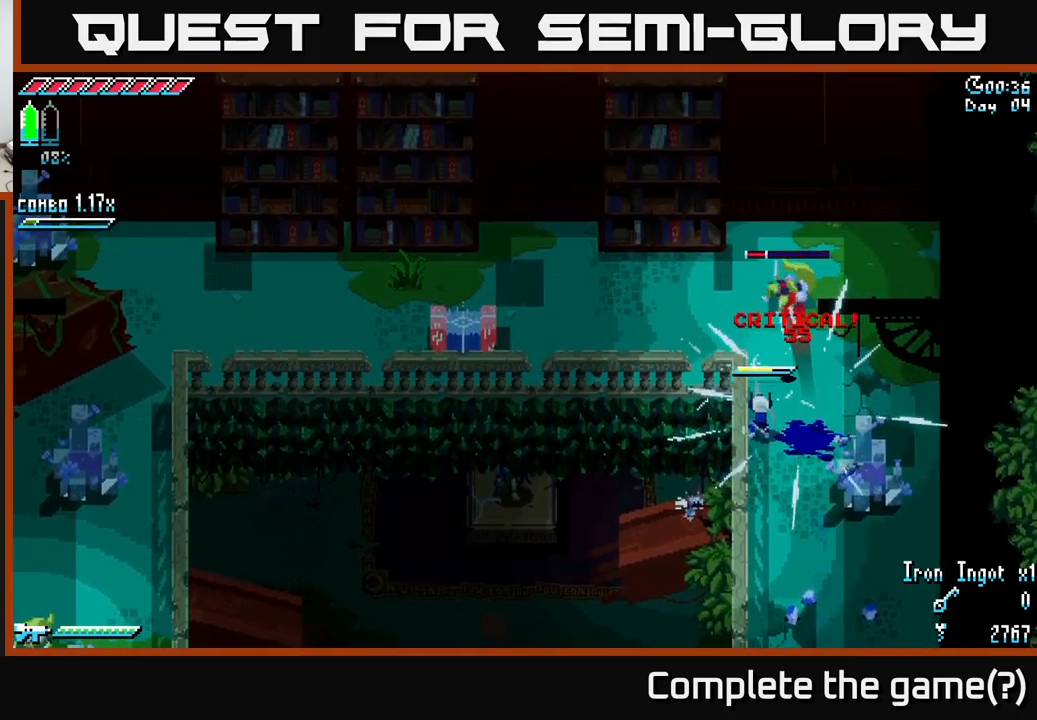
{"buttons": [], "left_stick": "up", "right_stick": "center", "events": [[34, "left_stick", "up"], [100, "R2", "up"]]}
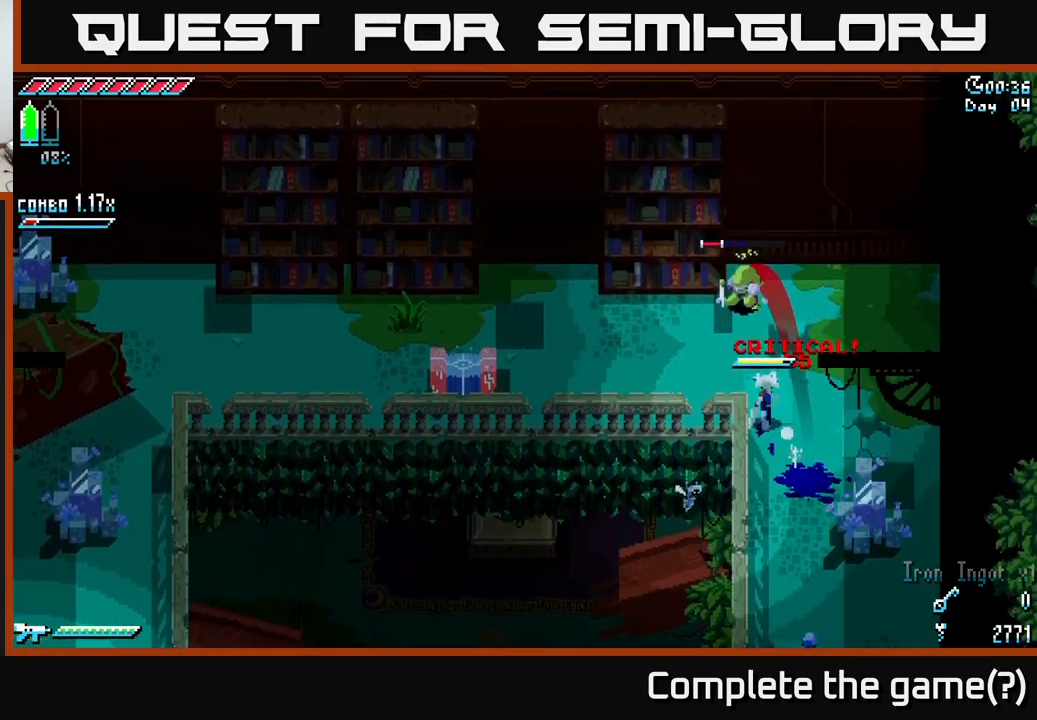
{"buttons": [], "left_stick": "left", "right_stick": "center", "events": [[100, "R2", "down"], [200, "R2", "up"], [334, "left_stick", "center"], [434, "left_stick", "left"]]}
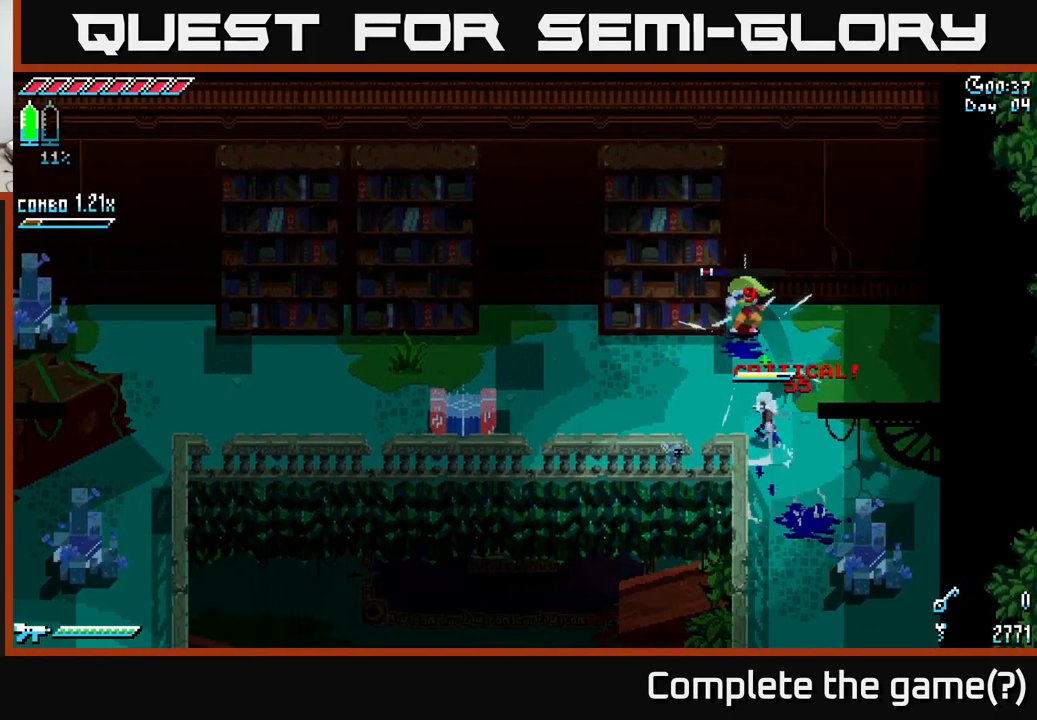
{"buttons": [], "left_stick": "left", "right_stick": "center", "events": [[50, "left_stick", "up"], [117, "R2", "down"], [250, "R2", "up"], [300, "left_stick", "center"], [400, "left_stick", "left"]]}
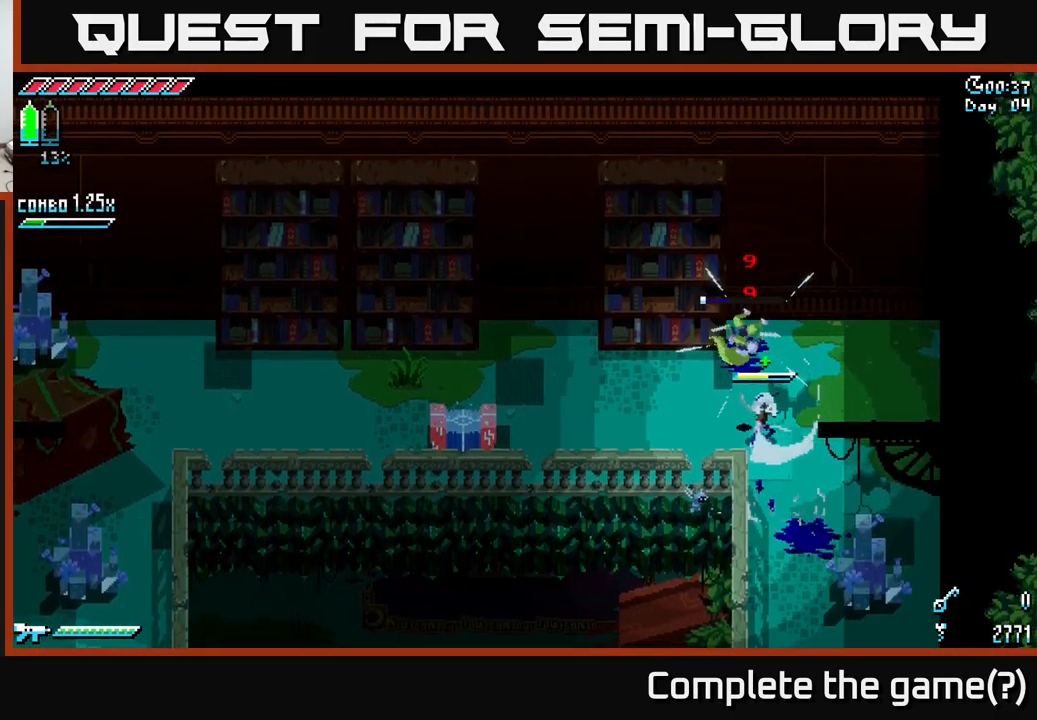
{"buttons": ["X"], "left_stick": "left", "right_stick": "center", "events": [[50, "X", "down"]]}
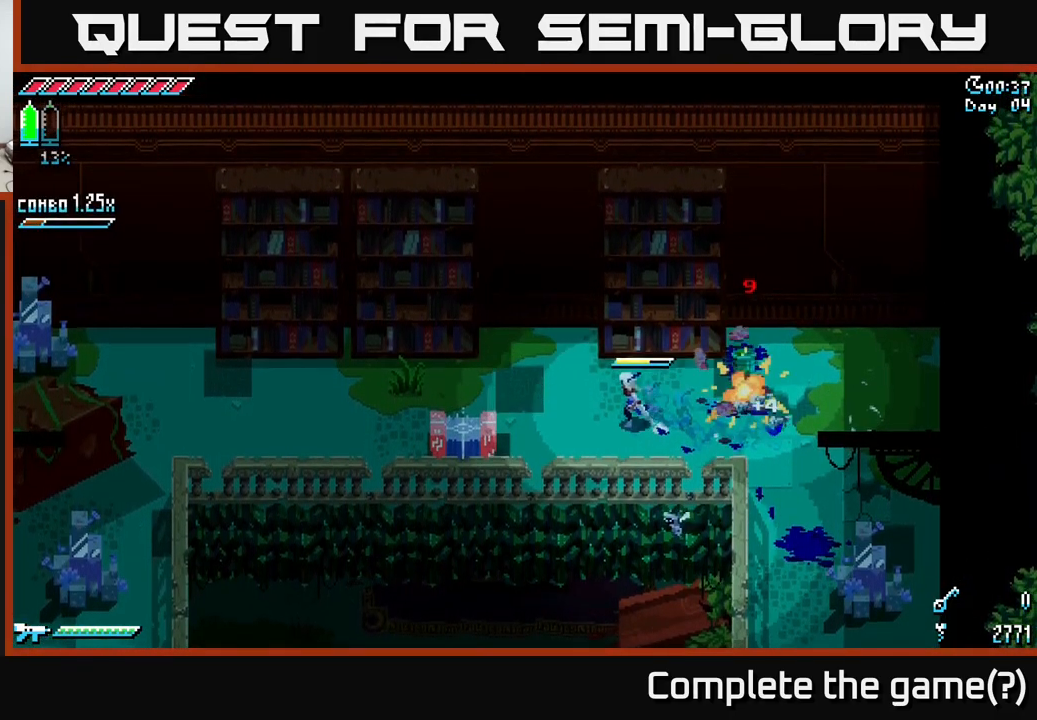
{"buttons": ["X"], "left_stick": "left", "right_stick": "center", "events": []}
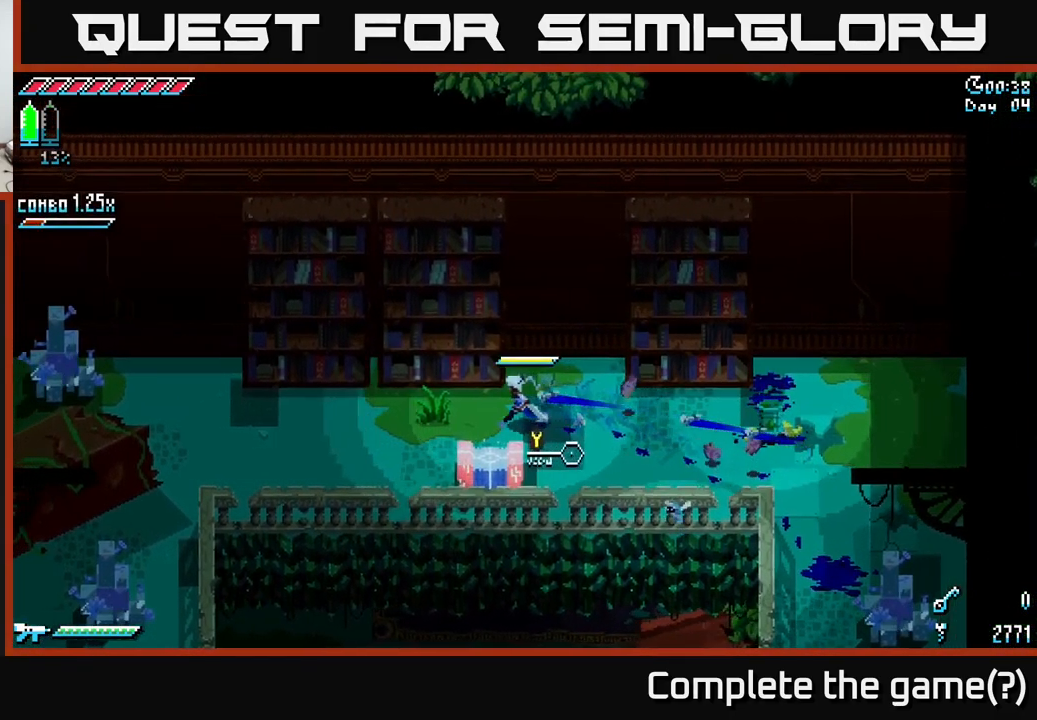
{"buttons": ["X"], "left_stick": "left", "right_stick": "center", "events": []}
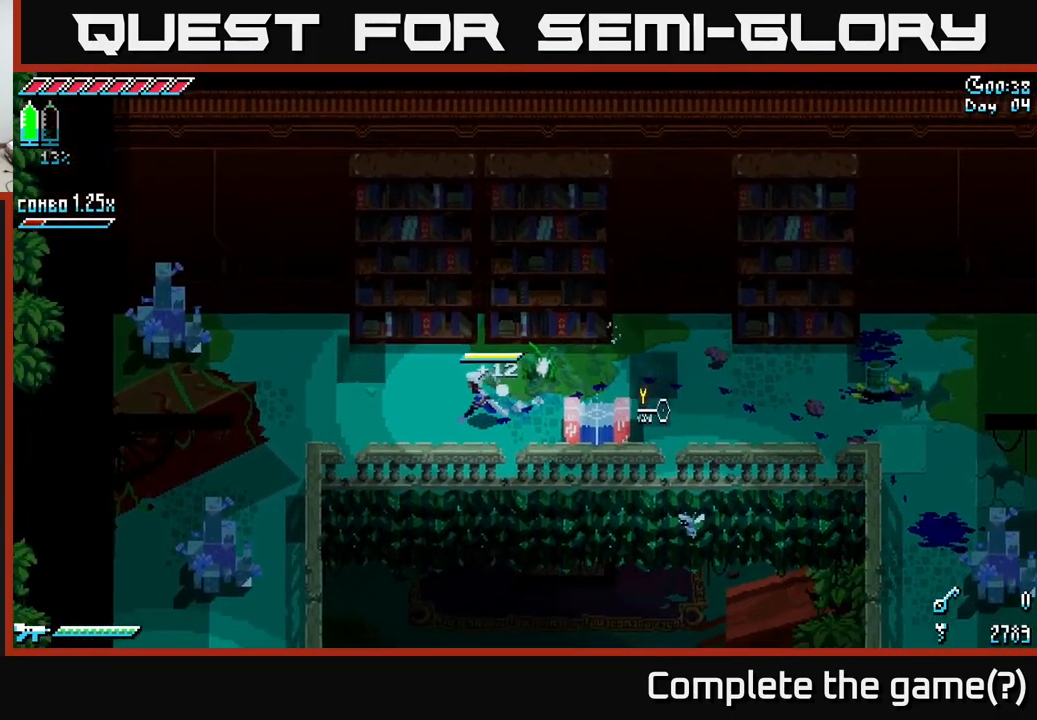
{"buttons": ["X"], "left_stick": "down-left", "right_stick": "center", "events": [[500, "left_stick", "down-left"]]}
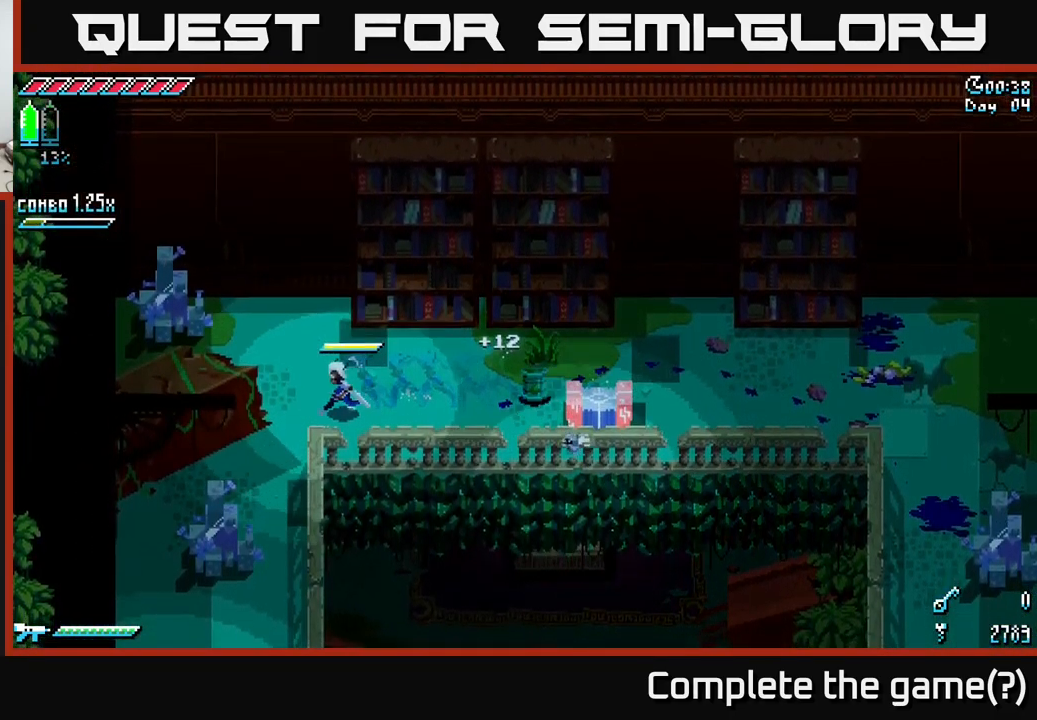
{"buttons": ["X"], "left_stick": "down-left", "right_stick": "center", "events": [[217, "left_stick", "down"], [450, "left_stick", "down-left"]]}
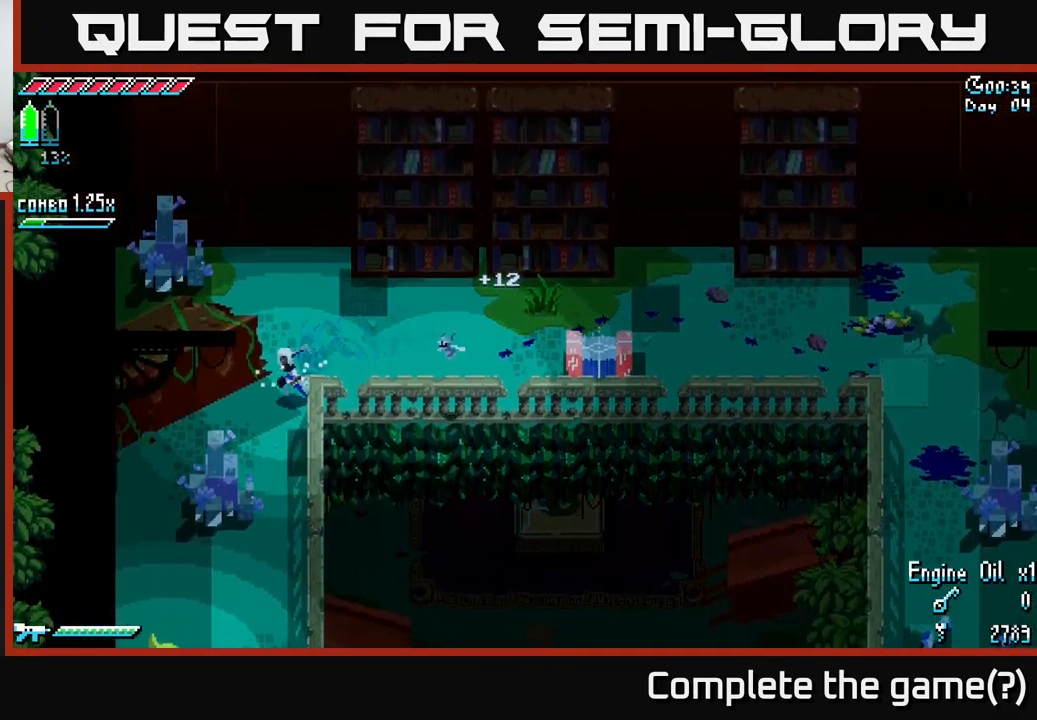
{"buttons": ["X"], "left_stick": "down", "right_stick": "center", "events": [[150, "left_stick", "down"], [350, "left_stick", "down-right"], [467, "left_stick", "down"]]}
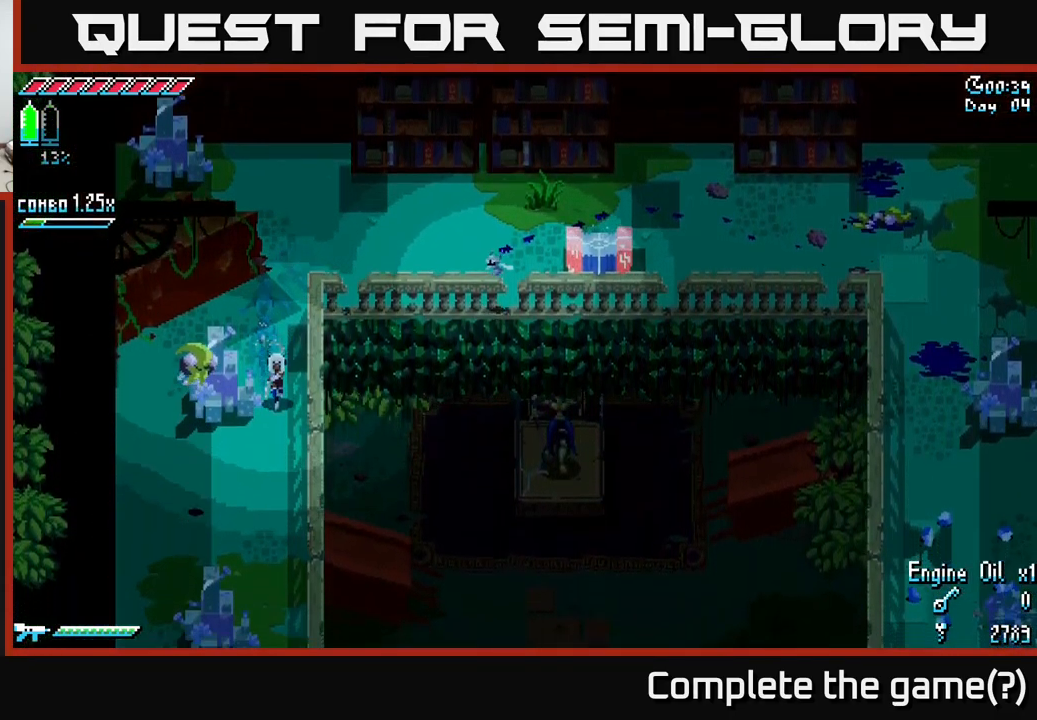
{"buttons": [], "left_stick": "down", "right_stick": "center", "events": [[67, "X", "up"]]}
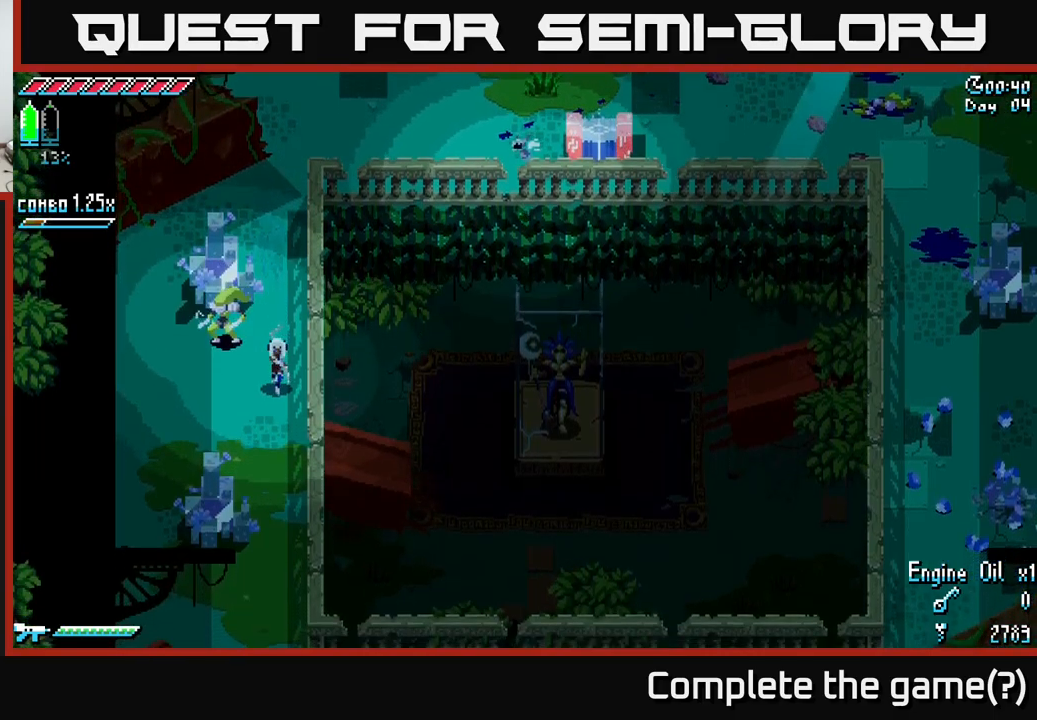
{"buttons": [], "left_stick": "center", "right_stick": "center", "events": [[450, "left_stick", "center"]]}
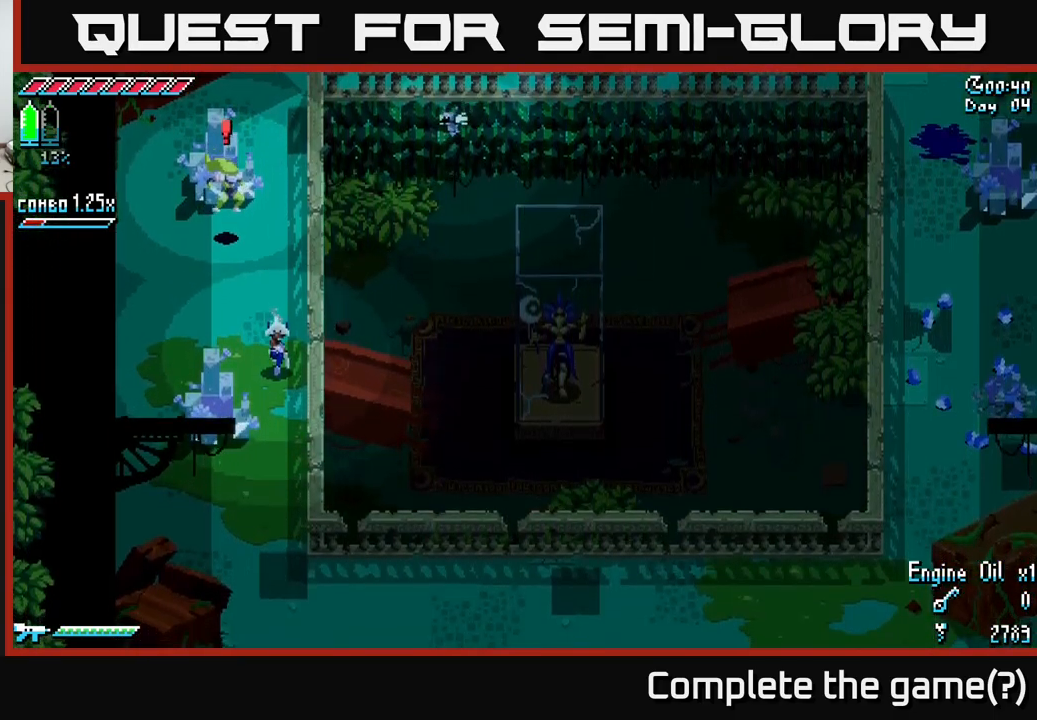
{"buttons": [], "left_stick": "center", "right_stick": "center", "events": [[17, "left_stick", "up"], [150, "left_stick", "center"]]}
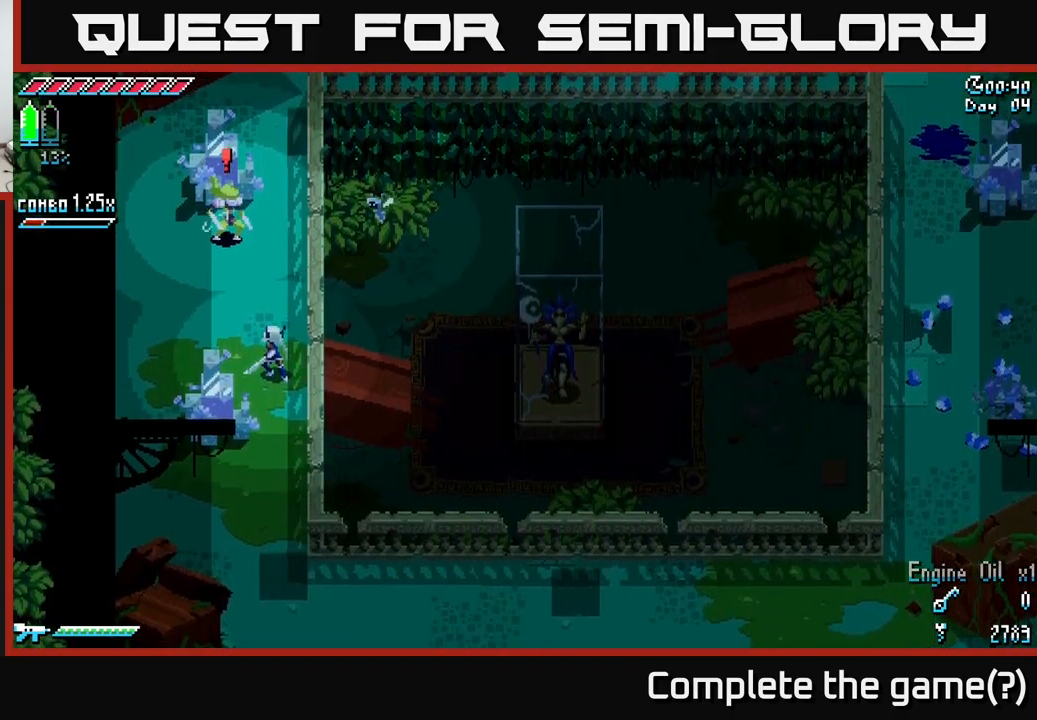
{"buttons": [], "left_stick": "center", "right_stick": "center", "events": []}
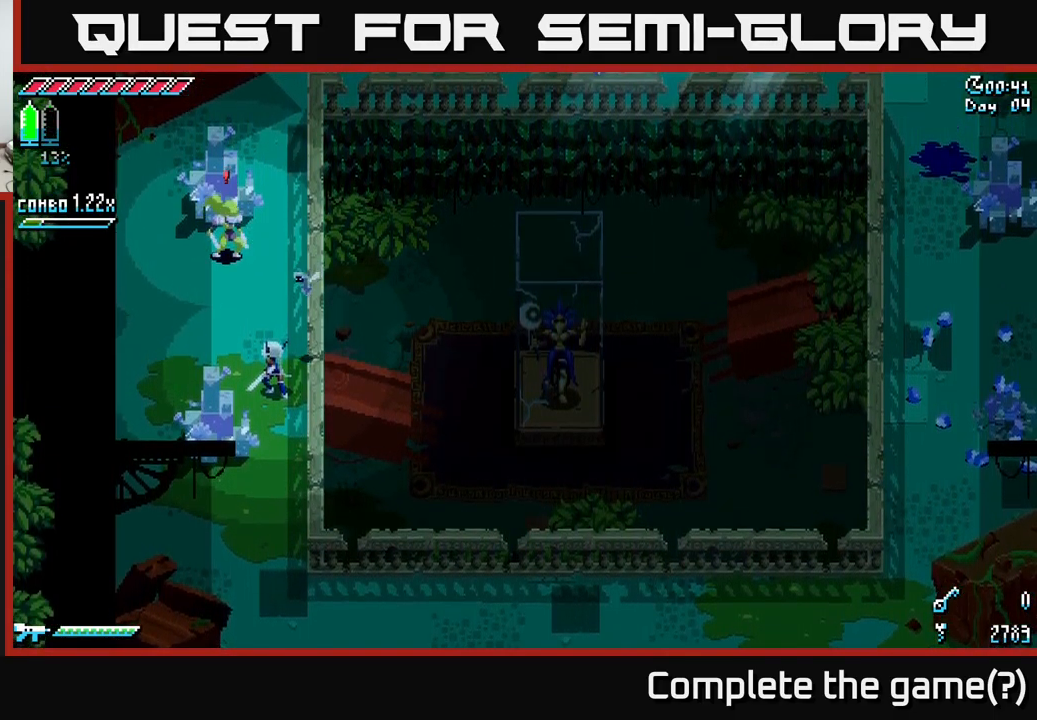
{"buttons": [], "left_stick": "center", "right_stick": "center", "events": []}